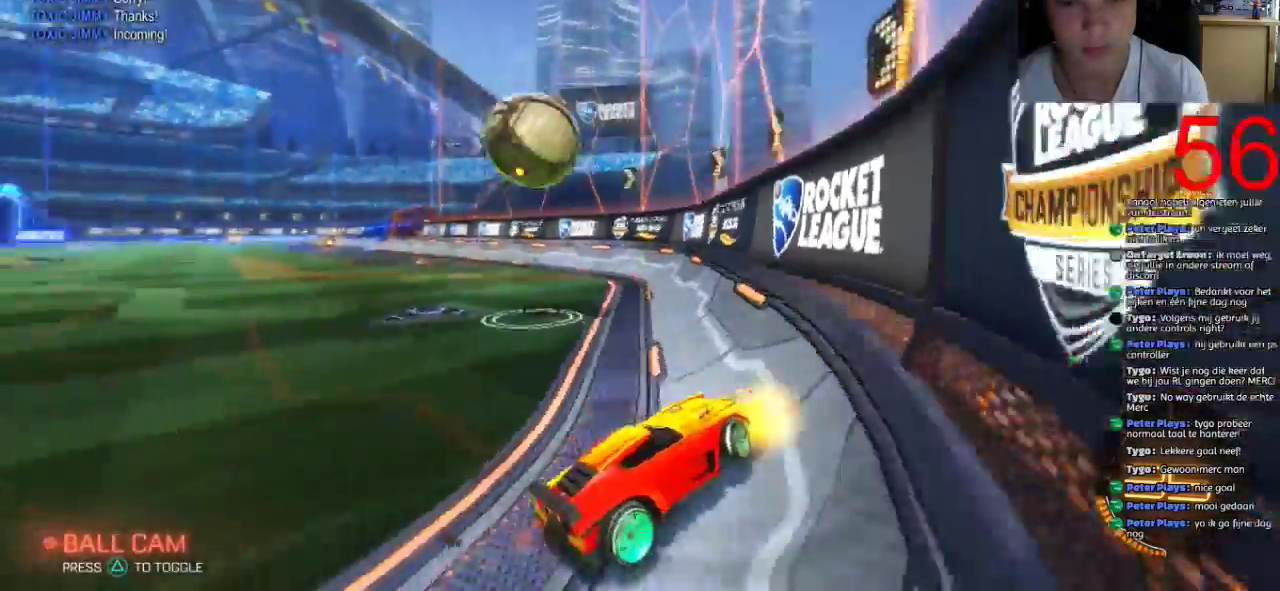
Gameplay with a controller (PlayStation layout); each line is a JSON object with the inputs held at the frame after it. "events" lists button and stick changes between this image and that frame as [ms after this image, input, new state], when the widget could be followed in between.
{"buttons": ["R2"], "left_stick": "left", "right_stick": "center", "events": [[50, "START", "down"], [100, "START", "up"], [467, "SELECT", "up"]]}
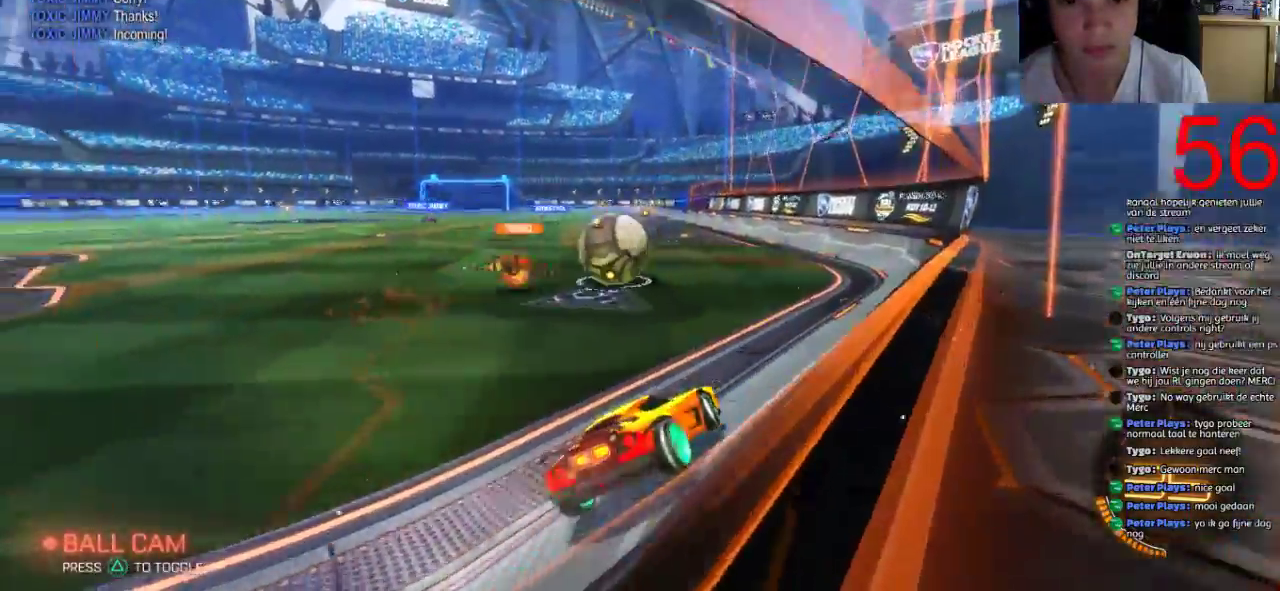
{"buttons": ["R2", "SELECT"], "left_stick": "center", "right_stick": "center", "events": [[67, "left_stick", "center"], [150, "SELECT", "down"]]}
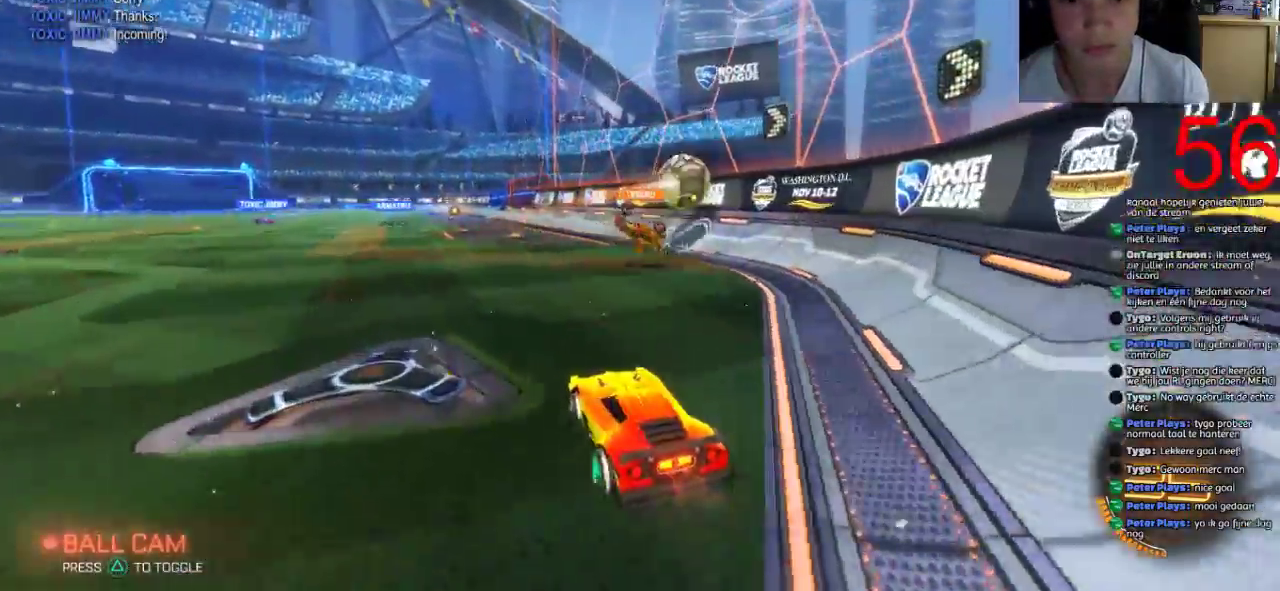
{"buttons": ["R2"], "left_stick": "center", "right_stick": "center", "events": [[50, "left_stick", "right"], [150, "left_stick", "center"], [233, "SELECT", "up"], [233, "left_stick", "left"], [417, "left_stick", "center"]]}
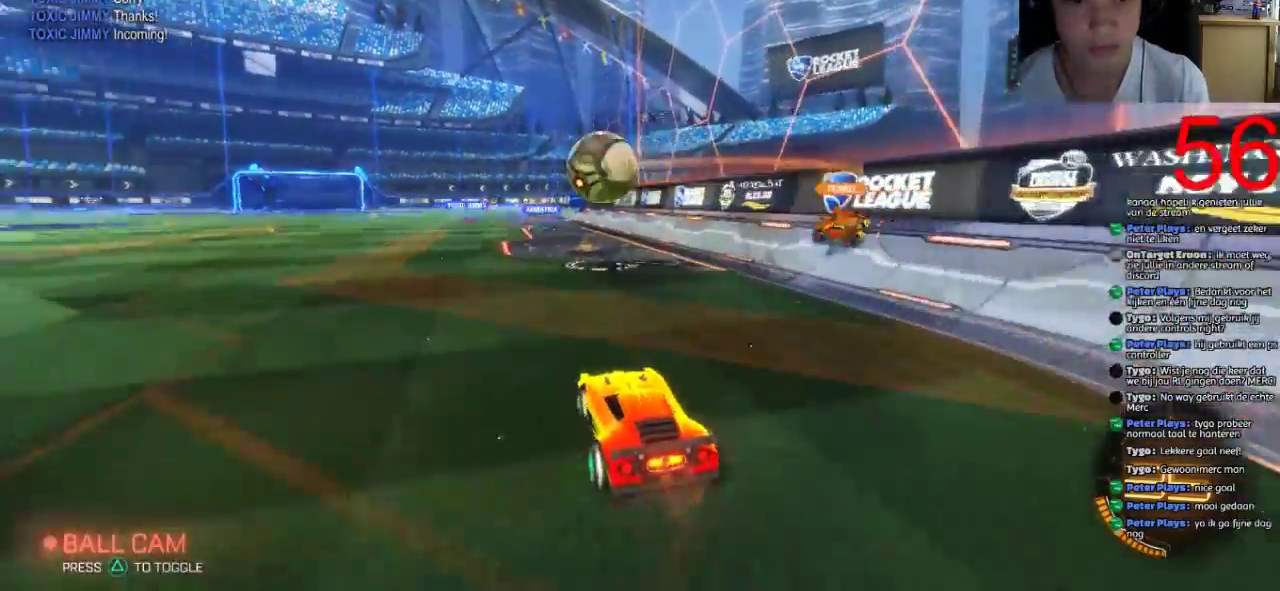
{"buttons": ["SQUARE", "R2"], "left_stick": "center", "right_stick": "center", "events": [[17, "left_stick", "left"], [284, "left_stick", "center"], [317, "SQUARE", "down"]]}
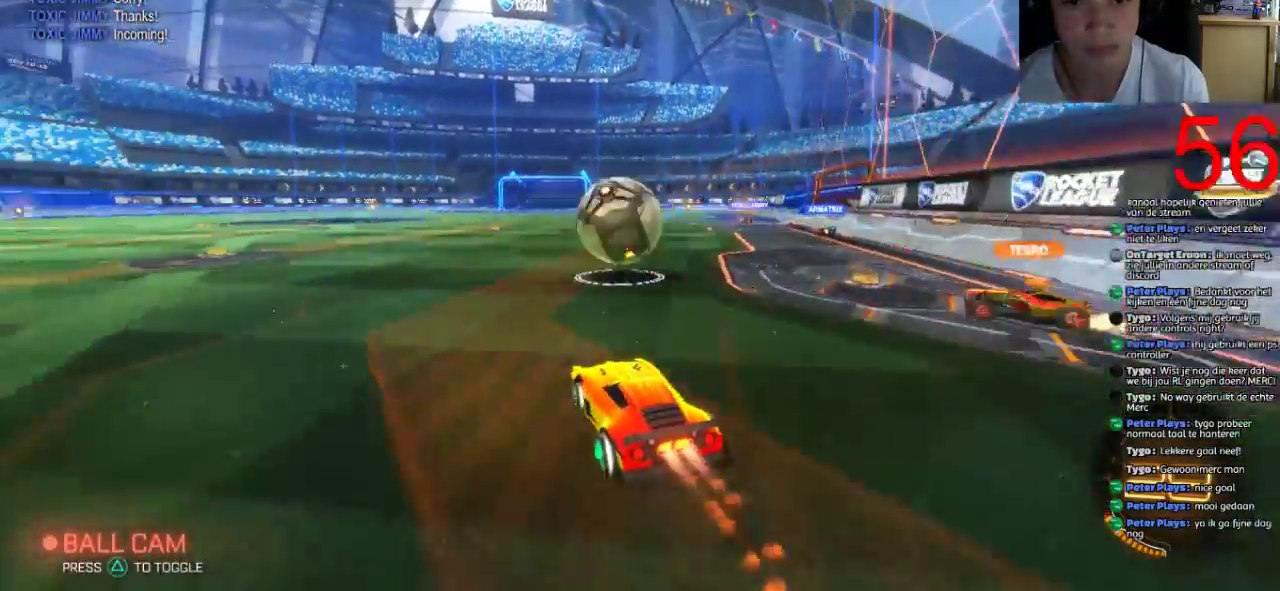
{"buttons": ["CROSS", "R2"], "left_stick": "up-right", "right_stick": "center", "events": [[183, "left_stick", "left"], [317, "CROSS", "down"], [383, "left_stick", "up-right"], [433, "SQUARE", "up"]]}
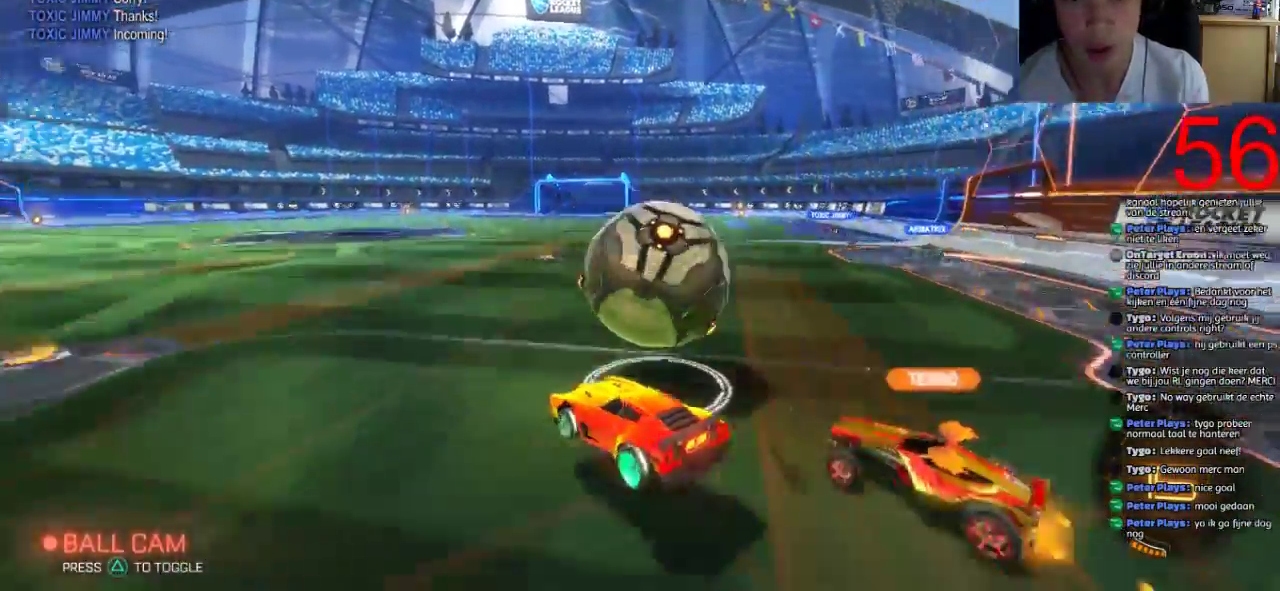
{"buttons": ["CROSS", "R2"], "left_stick": "up-right", "right_stick": "center", "events": []}
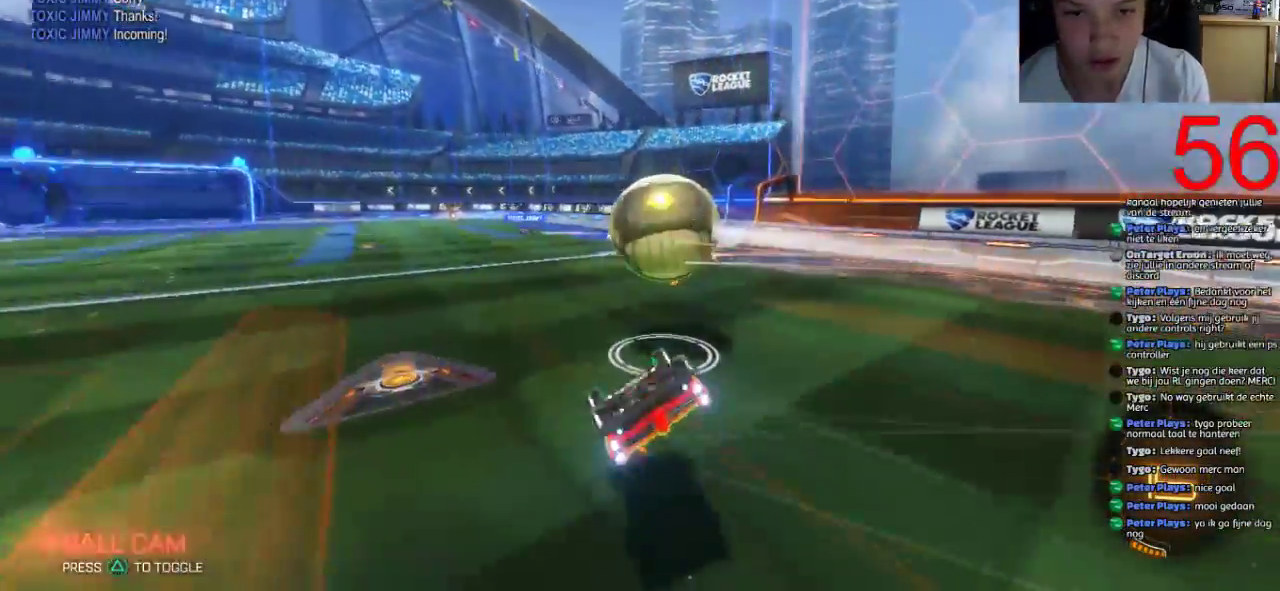
{"buttons": ["R2"], "left_stick": "center", "right_stick": "center", "events": [[250, "left_stick", "center"], [467, "CROSS", "up"]]}
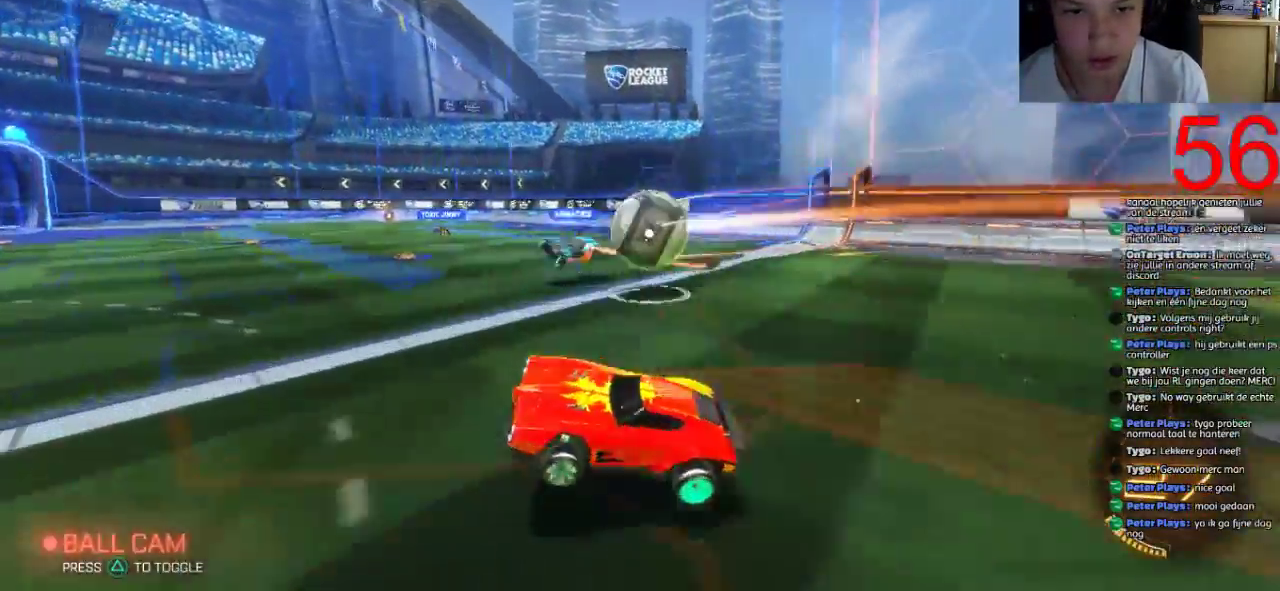
{"buttons": ["R2"], "left_stick": "left", "right_stick": "center", "events": [[100, "left_stick", "left"]]}
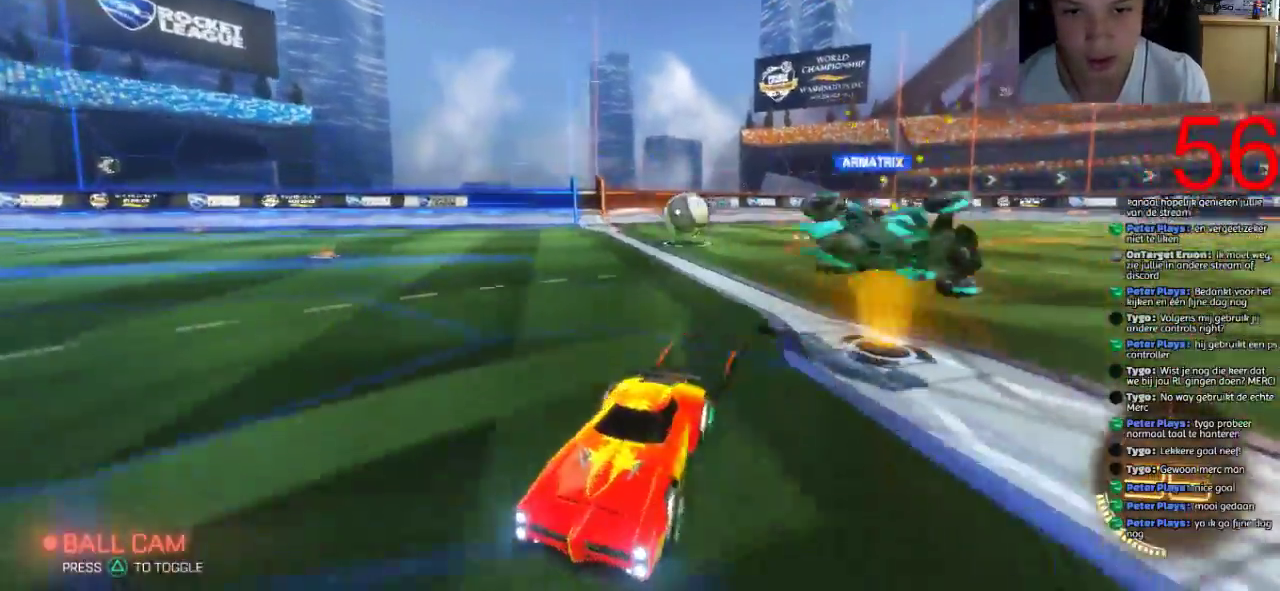
{"buttons": ["R2"], "left_stick": "left", "right_stick": "center", "events": []}
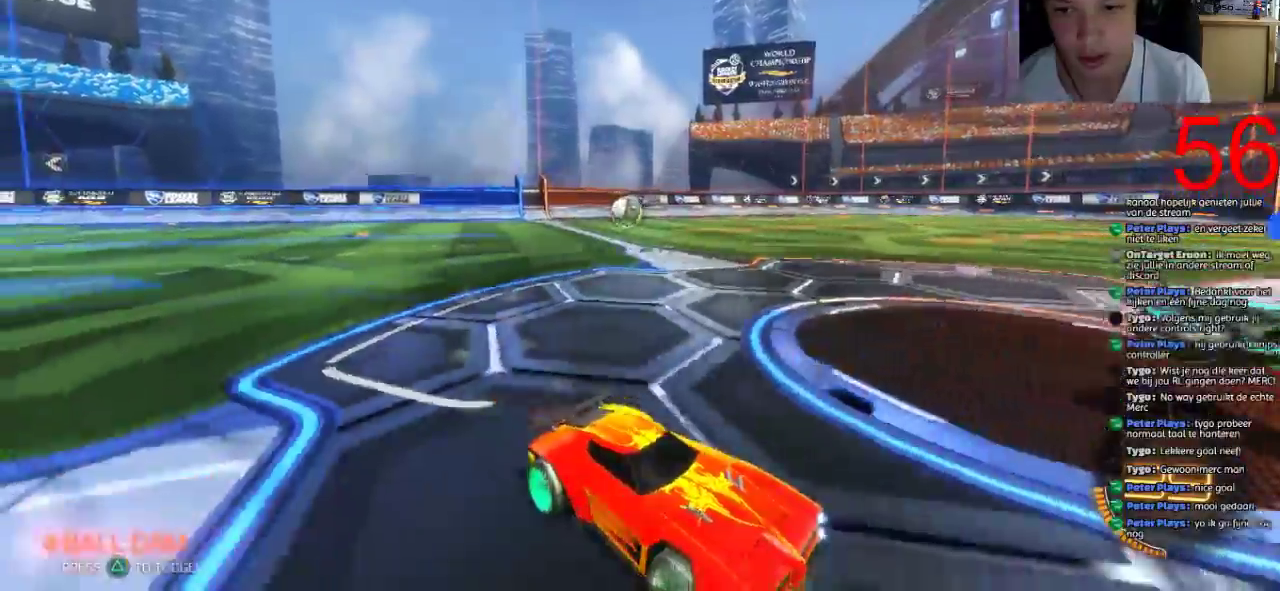
{"buttons": ["R2"], "left_stick": "left", "right_stick": "center", "events": []}
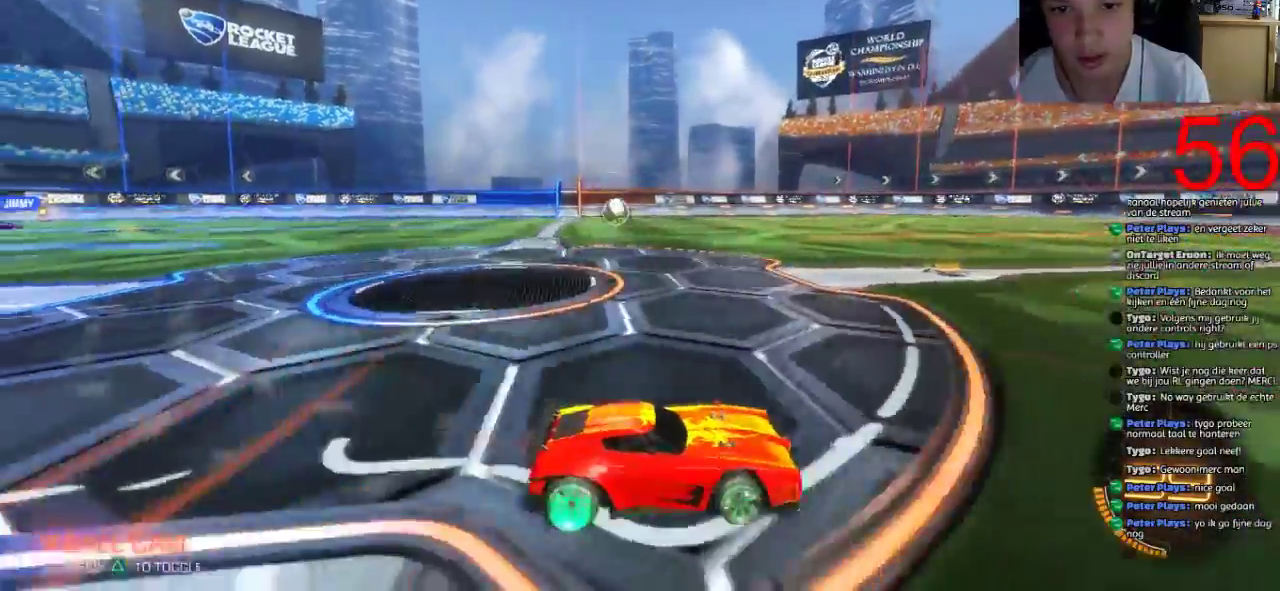
{"buttons": ["R2"], "left_stick": "left", "right_stick": "center", "events": []}
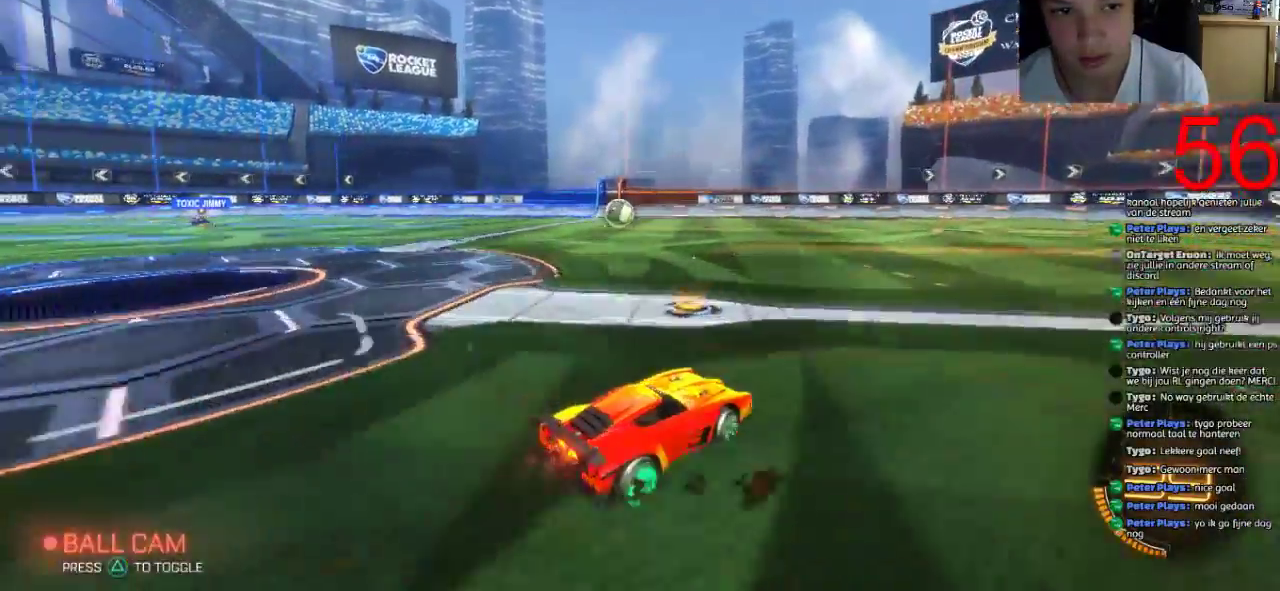
{"buttons": ["SQUARE", "R2"], "left_stick": "center", "right_stick": "center", "events": [[300, "SQUARE", "down"], [350, "left_stick", "center"]]}